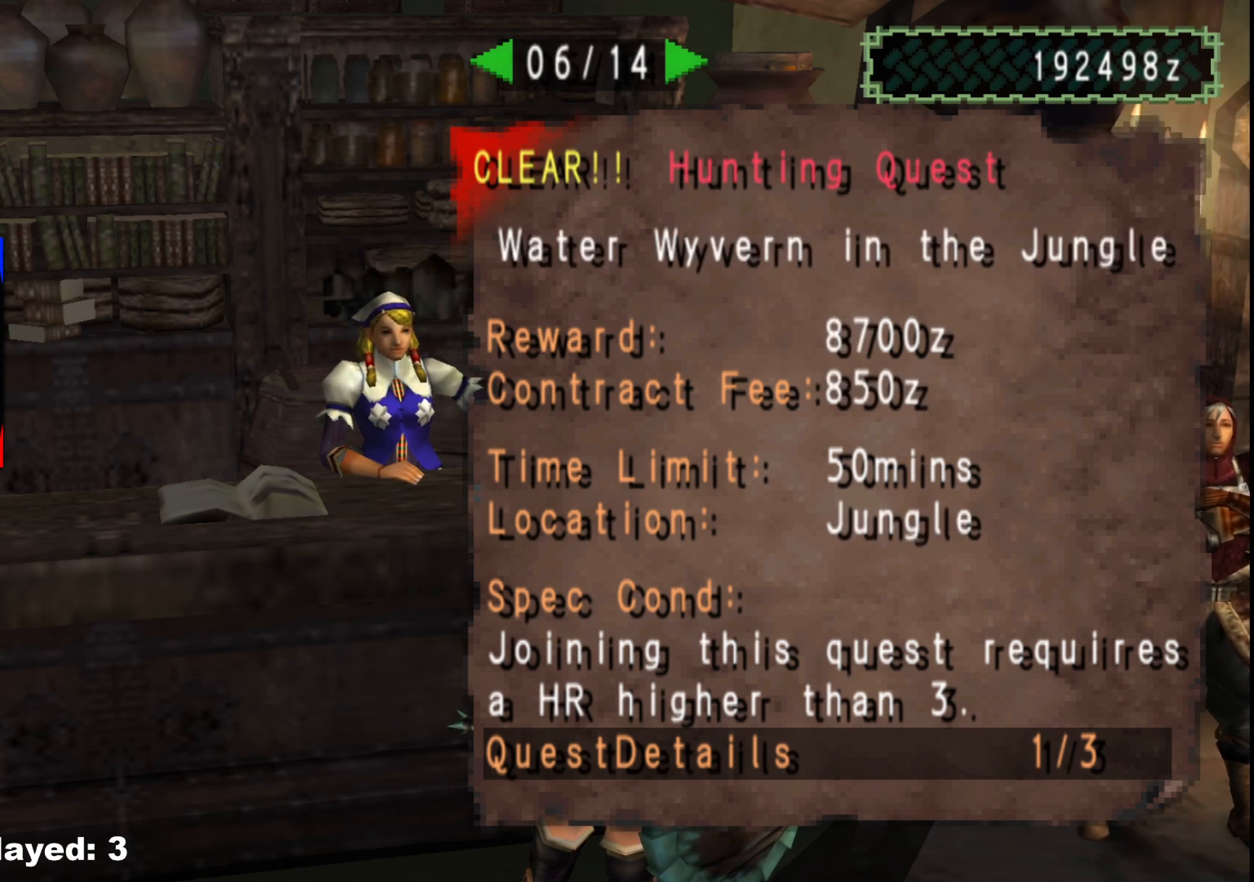
Gameplay with a controller (Xbox layout); each line is a JSON object with the inputs held at the frame after it (dt_ms = milliseconds from this image to that frame). "events" lists button and stick changes between this image and that frame as [ms after this image, input, new state], when the widget could be followed in between. Not read: L2 L3 R3.
{"dt_ms": 500, "buttons": [], "left_stick": "center", "right_stick": "center", "events": [[133, "DPAD_LEFT", "down"], [233, "DPAD_LEFT", "up"]]}
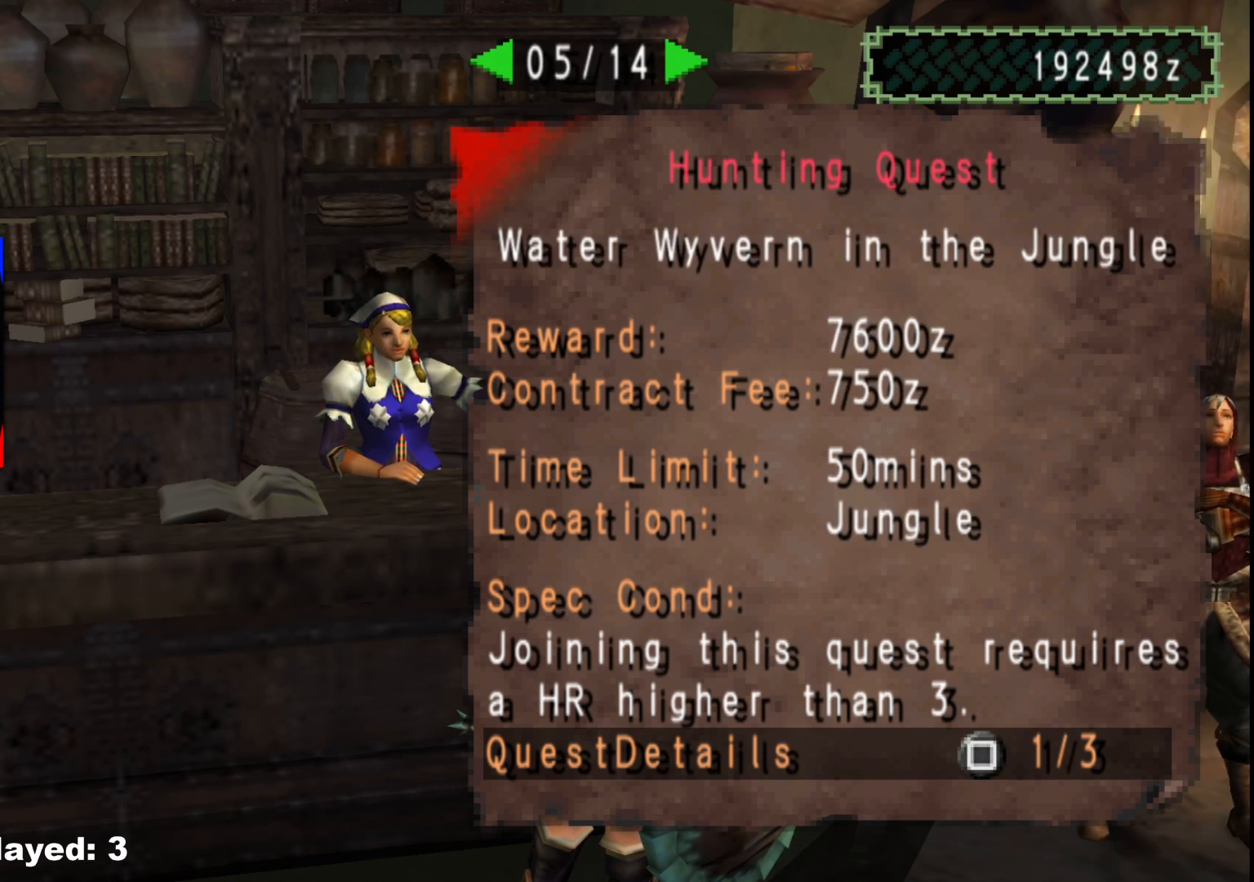
{"dt_ms": 500, "buttons": [], "left_stick": "center", "right_stick": "center", "events": [[33, "DPAD_RIGHT", "down"], [117, "DPAD_RIGHT", "up"], [300, "X", "down"], [417, "X", "up"]]}
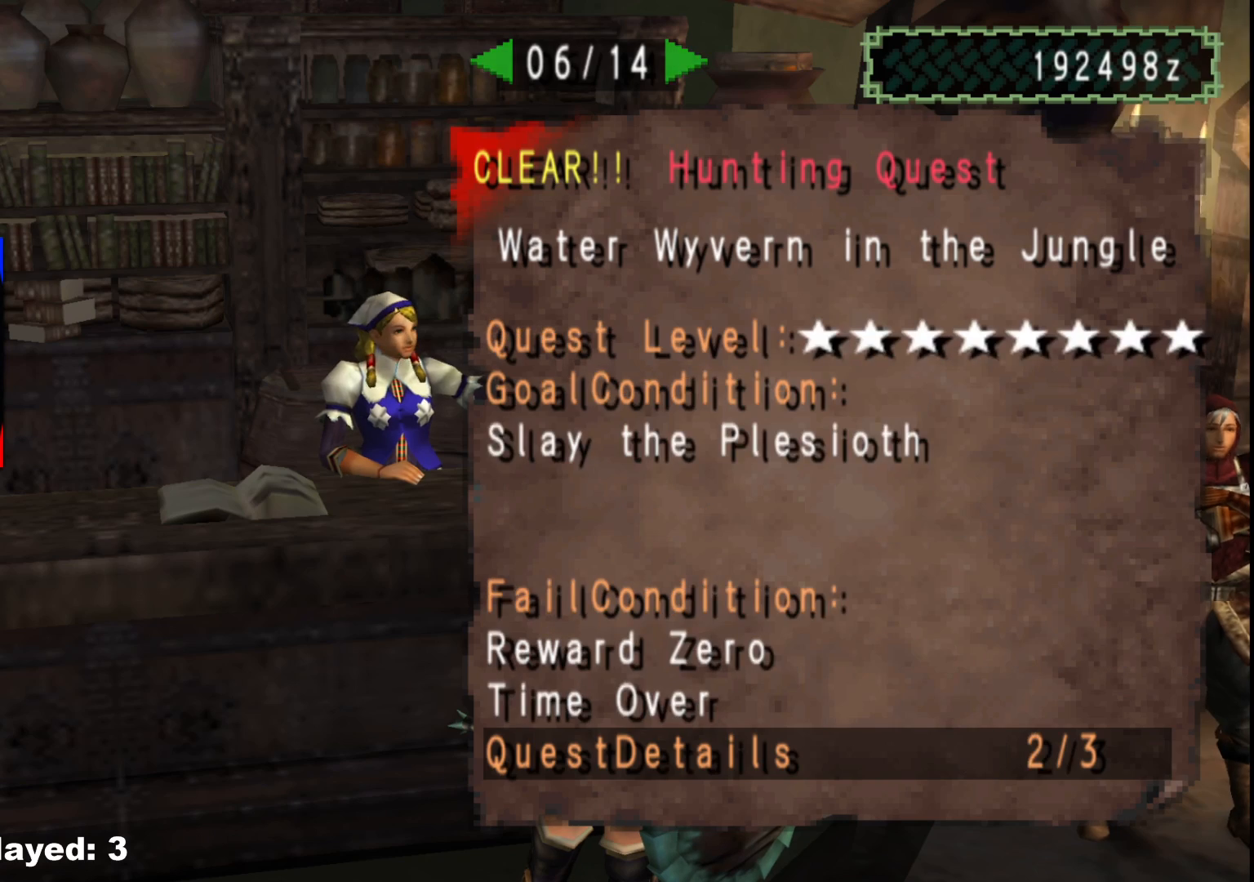
{"dt_ms": 500, "buttons": [], "left_stick": "center", "right_stick": "center", "events": []}
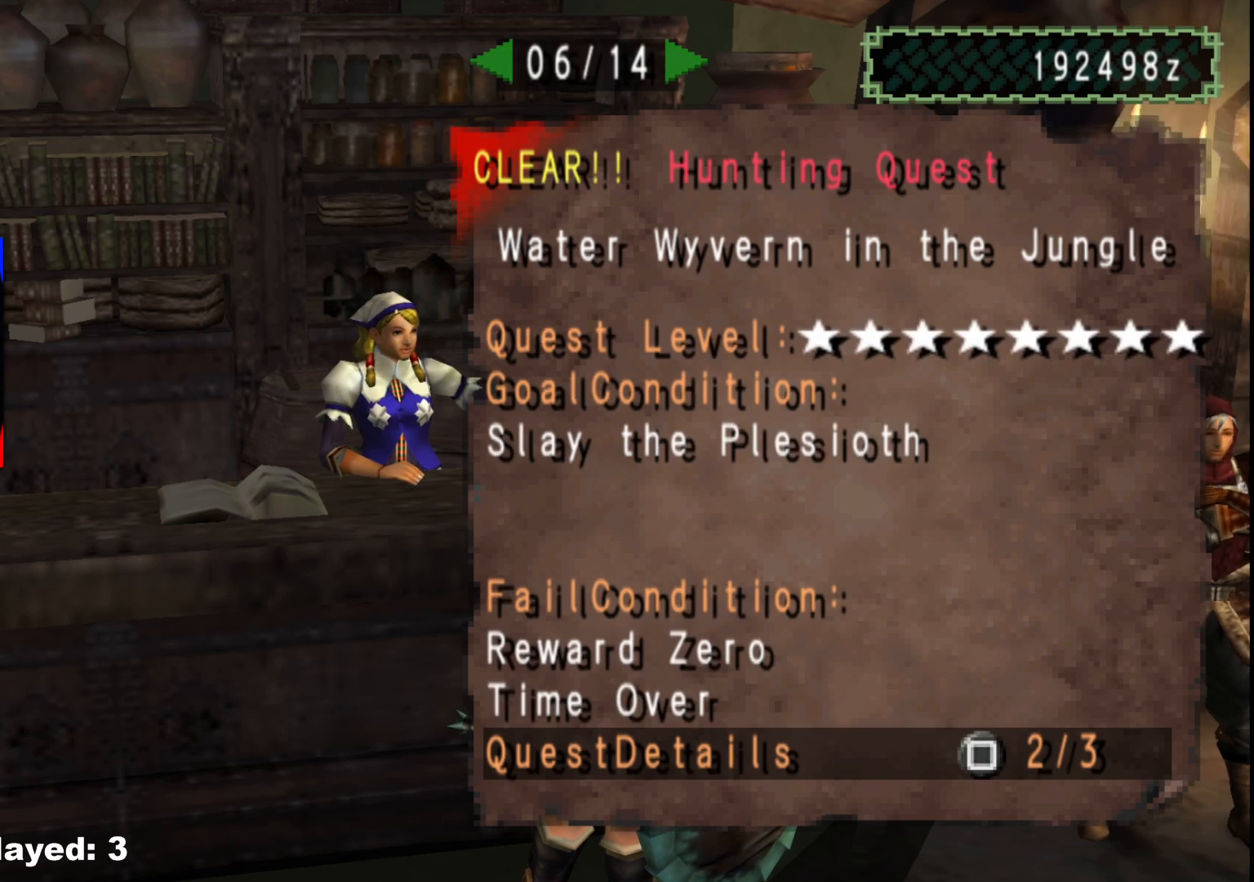
{"dt_ms": 500, "buttons": [], "left_stick": "center", "right_stick": "center", "events": []}
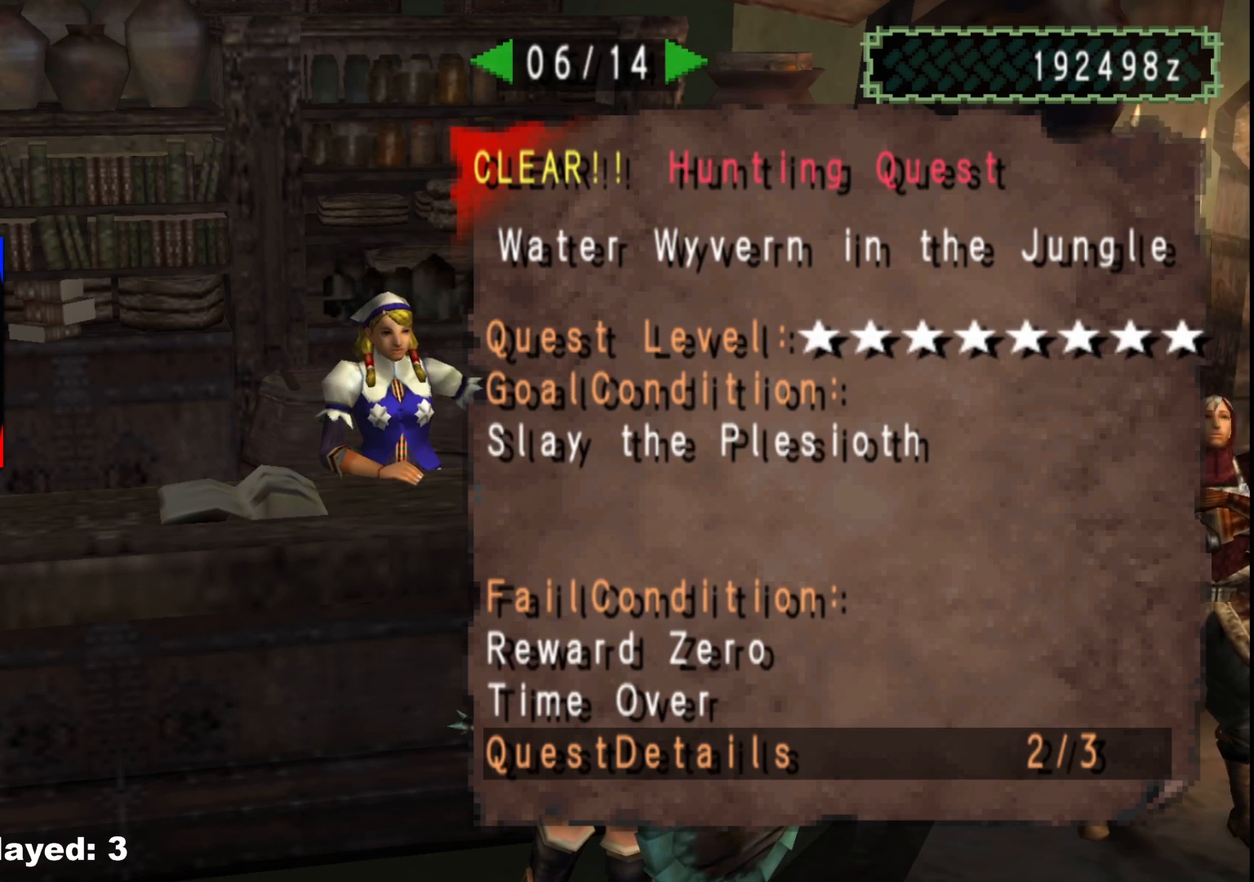
{"dt_ms": 500, "buttons": [], "left_stick": "center", "right_stick": "center", "events": [[350, "X", "down"], [467, "X", "up"]]}
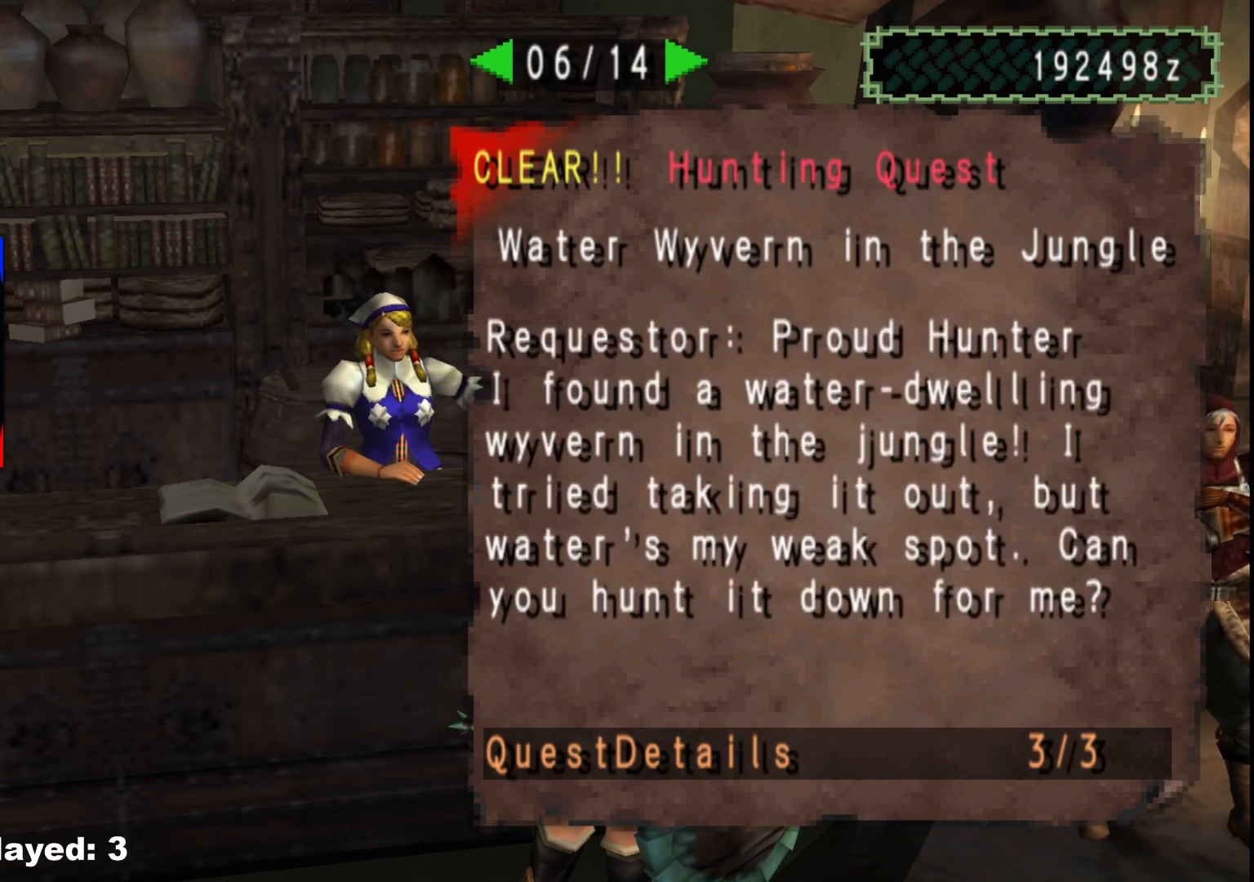
{"dt_ms": 500, "buttons": [], "left_stick": "center", "right_stick": "center", "events": [[100, "X", "down"], [200, "X", "up"]]}
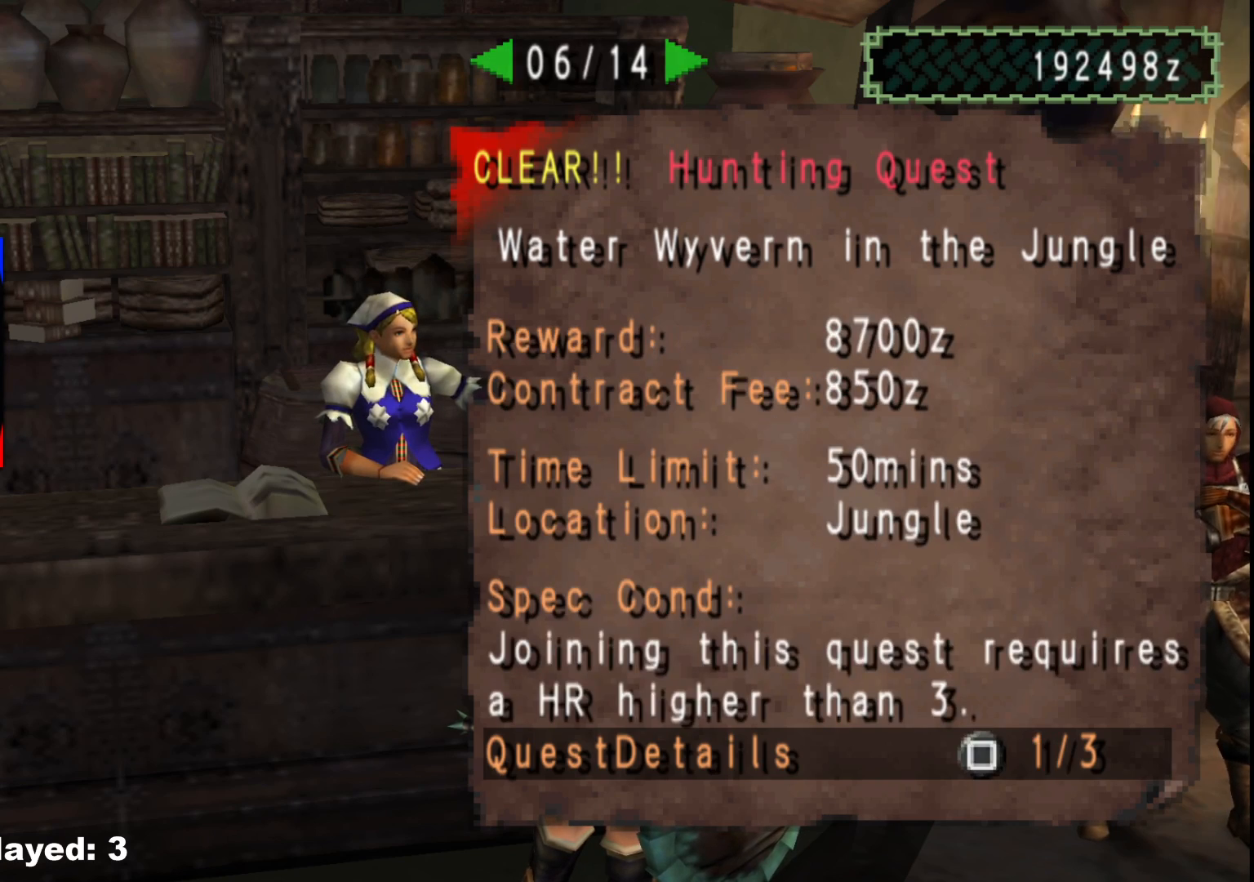
{"dt_ms": 500, "buttons": ["A"], "left_stick": "center", "right_stick": "center", "events": [[250, "A", "down"], [333, "A", "up"], [467, "A", "down"]]}
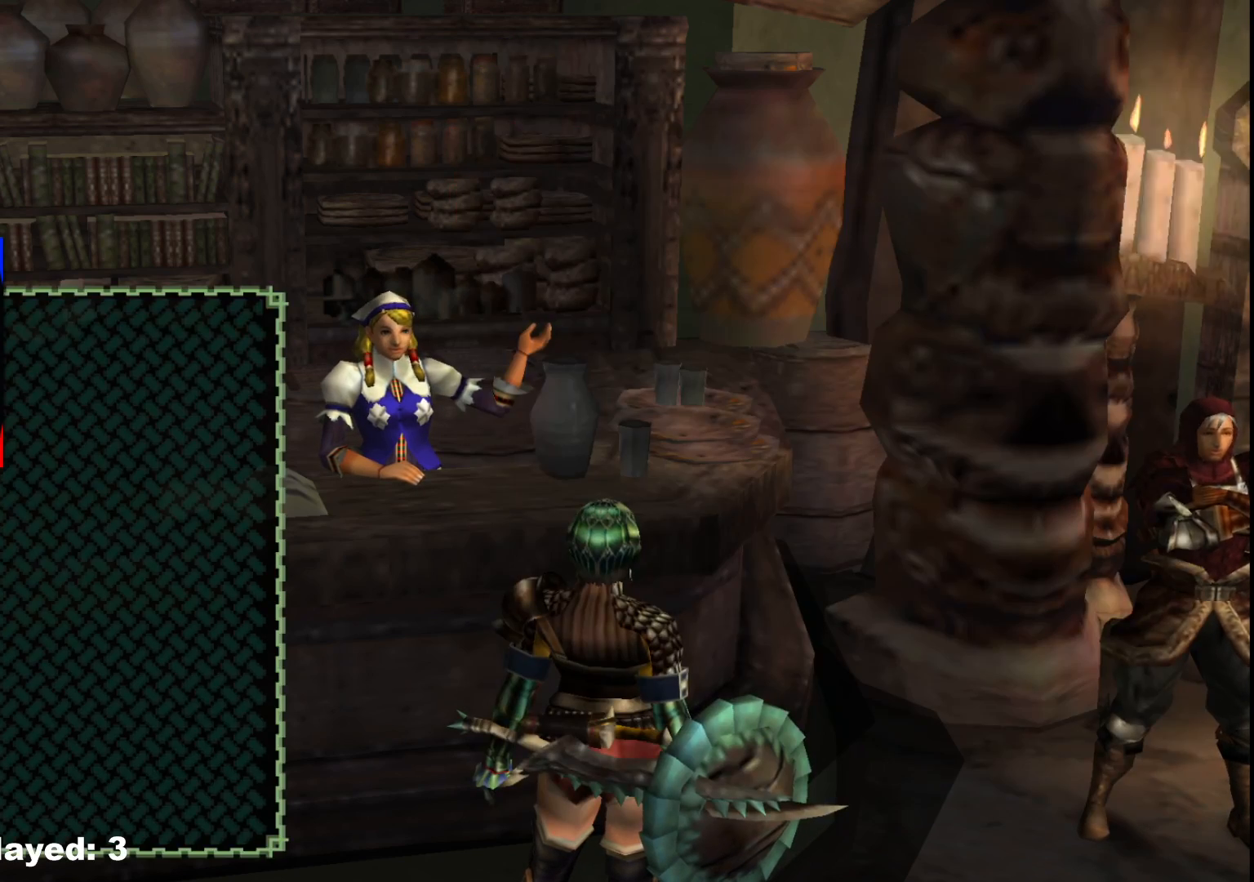
{"dt_ms": 500, "buttons": [], "left_stick": "center", "right_stick": "center", "events": [[83, "A", "up"], [167, "A", "down"], [250, "A", "up"], [317, "A", "down"], [417, "A", "up"]]}
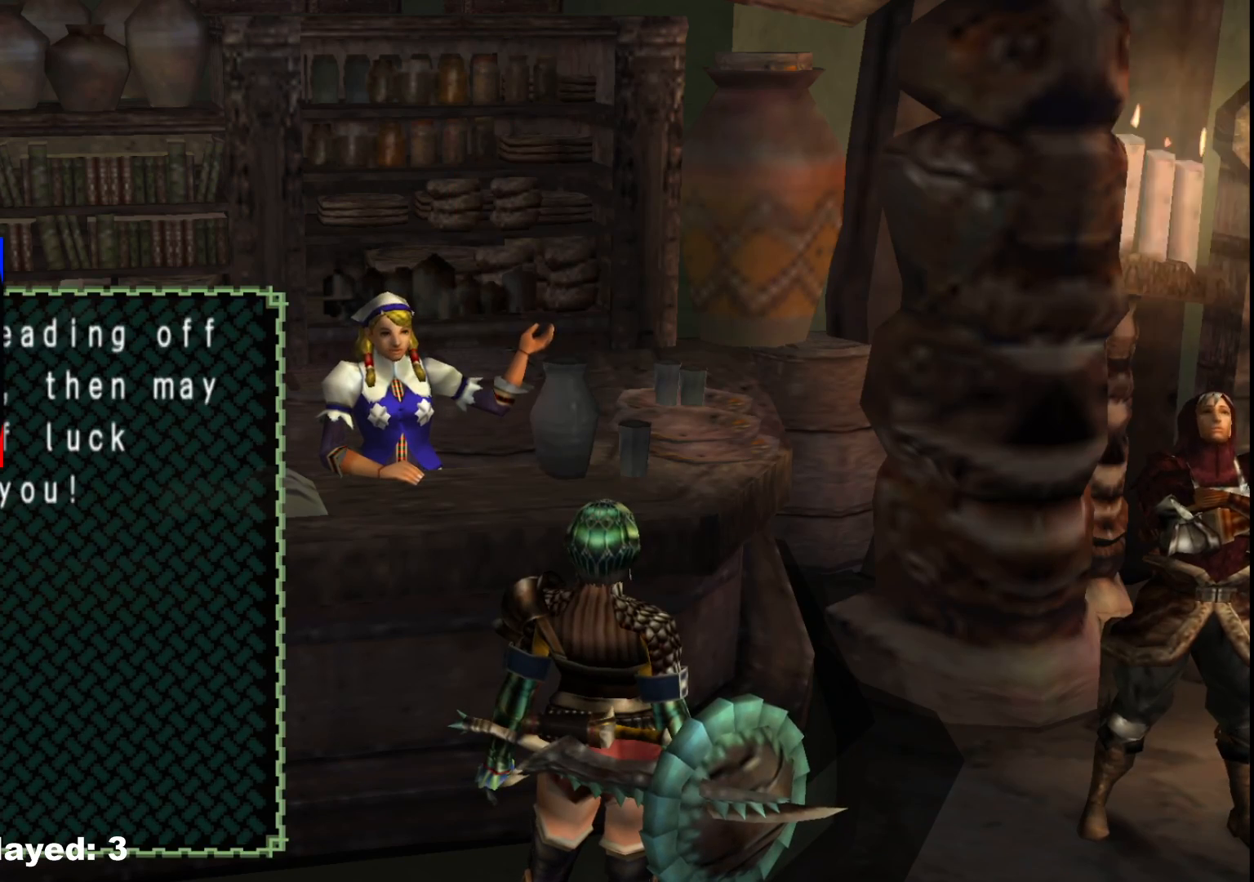
{"dt_ms": 1000, "buttons": [], "left_stick": "right", "right_stick": "center"}
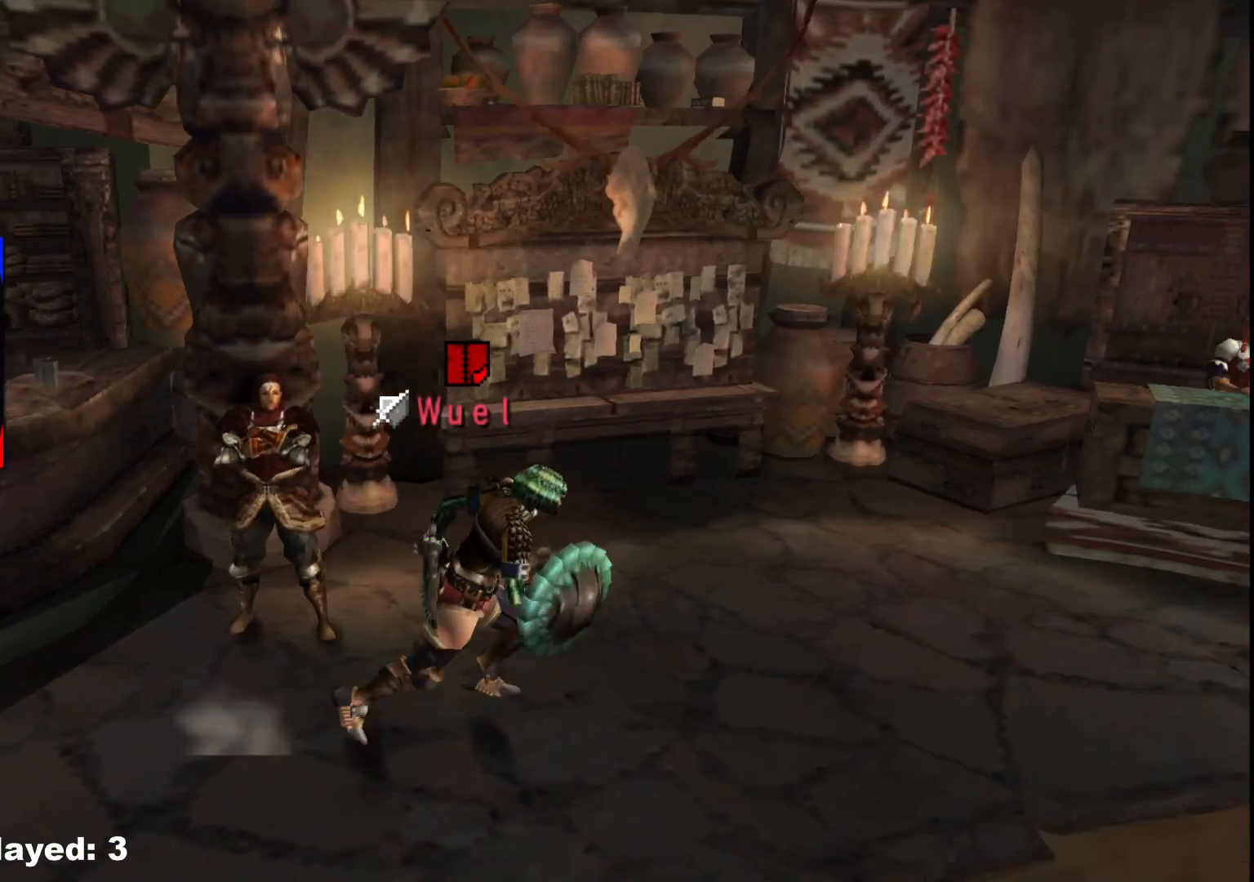
{"dt_ms": 500, "buttons": [], "left_stick": "up-right", "right_stick": "center", "events": [[133, "left_stick", "up-right"]]}
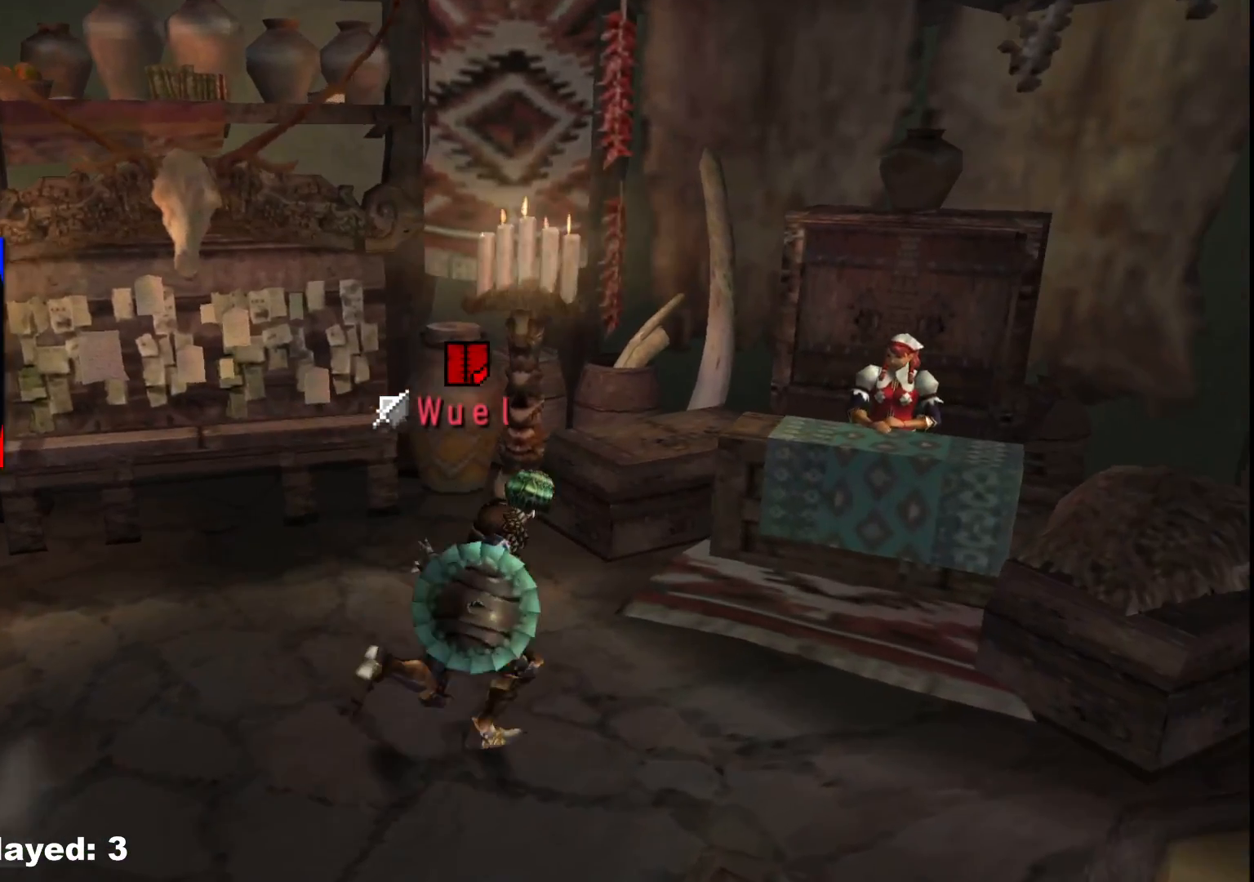
{"dt_ms": 500, "buttons": [], "left_stick": "up-right", "right_stick": "center", "events": [[200, "A", "down"], [283, "A", "up"], [367, "A", "down"], [450, "A", "up"]]}
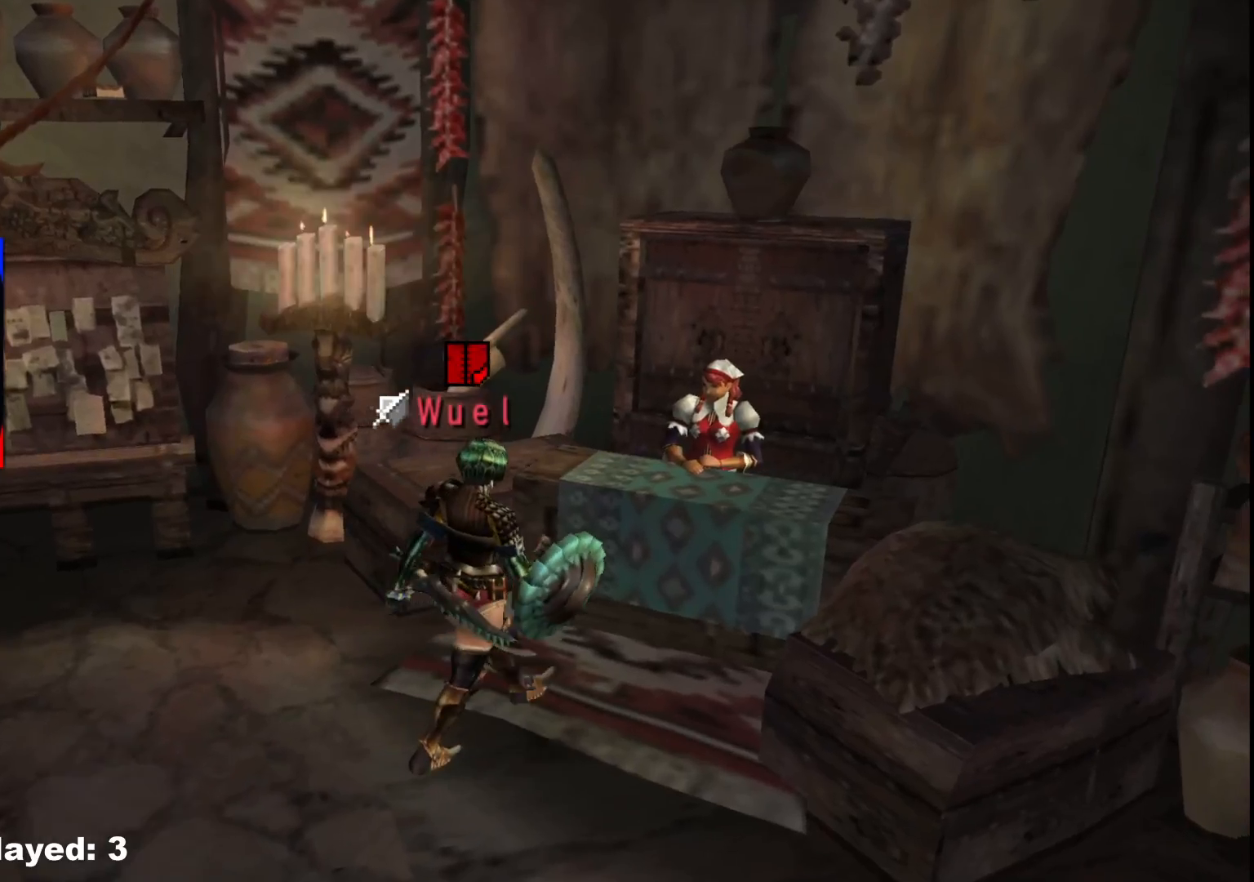
{"dt_ms": 500, "buttons": [], "left_stick": "up-right", "right_stick": "center", "events": [[17, "A", "down"], [117, "A", "up"], [200, "A", "down"], [267, "A", "up"], [350, "A", "down"], [433, "A", "up"]]}
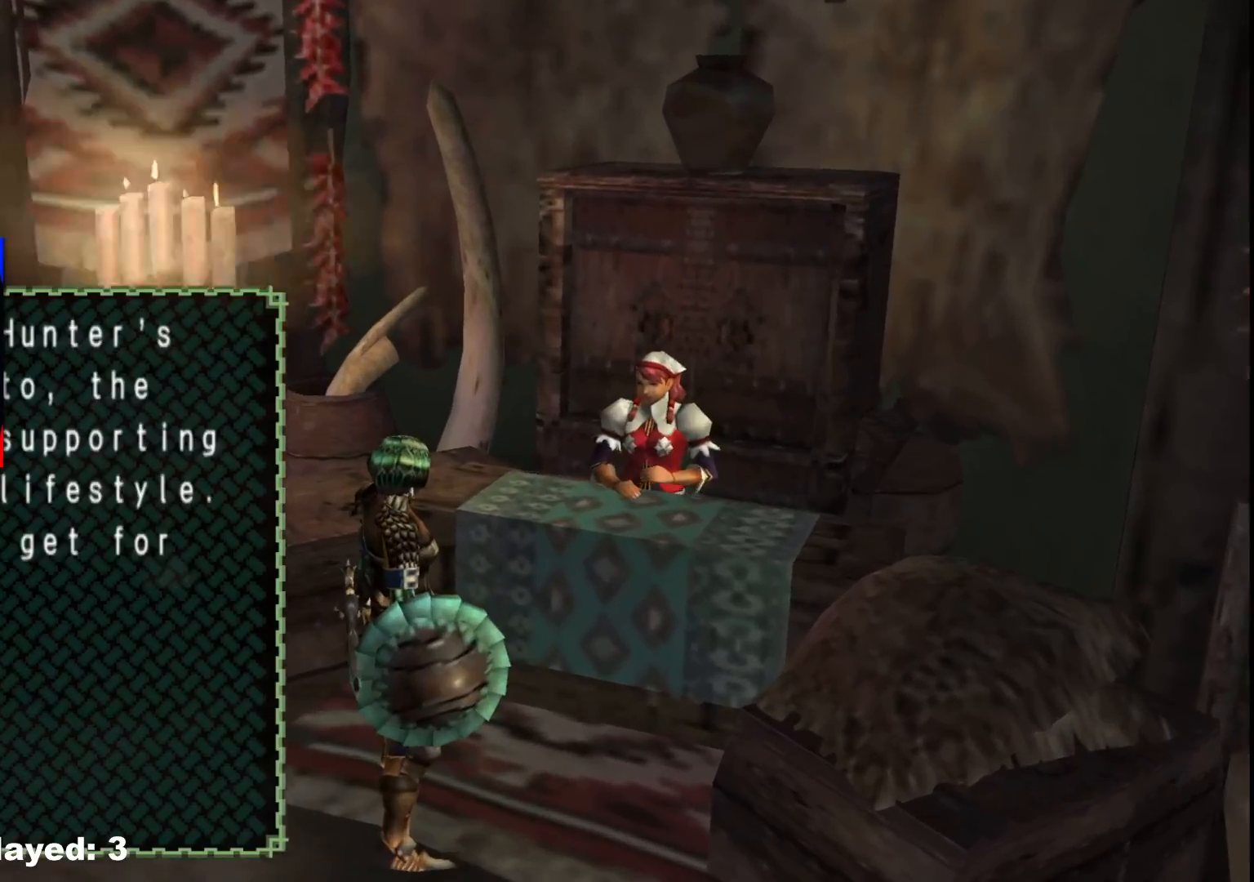
{"dt_ms": 500, "buttons": [], "left_stick": "center", "right_stick": "center", "events": [[17, "A", "down"], [50, "left_stick", "center"], [100, "A", "up"], [200, "A", "down"], [233, "A", "up"]]}
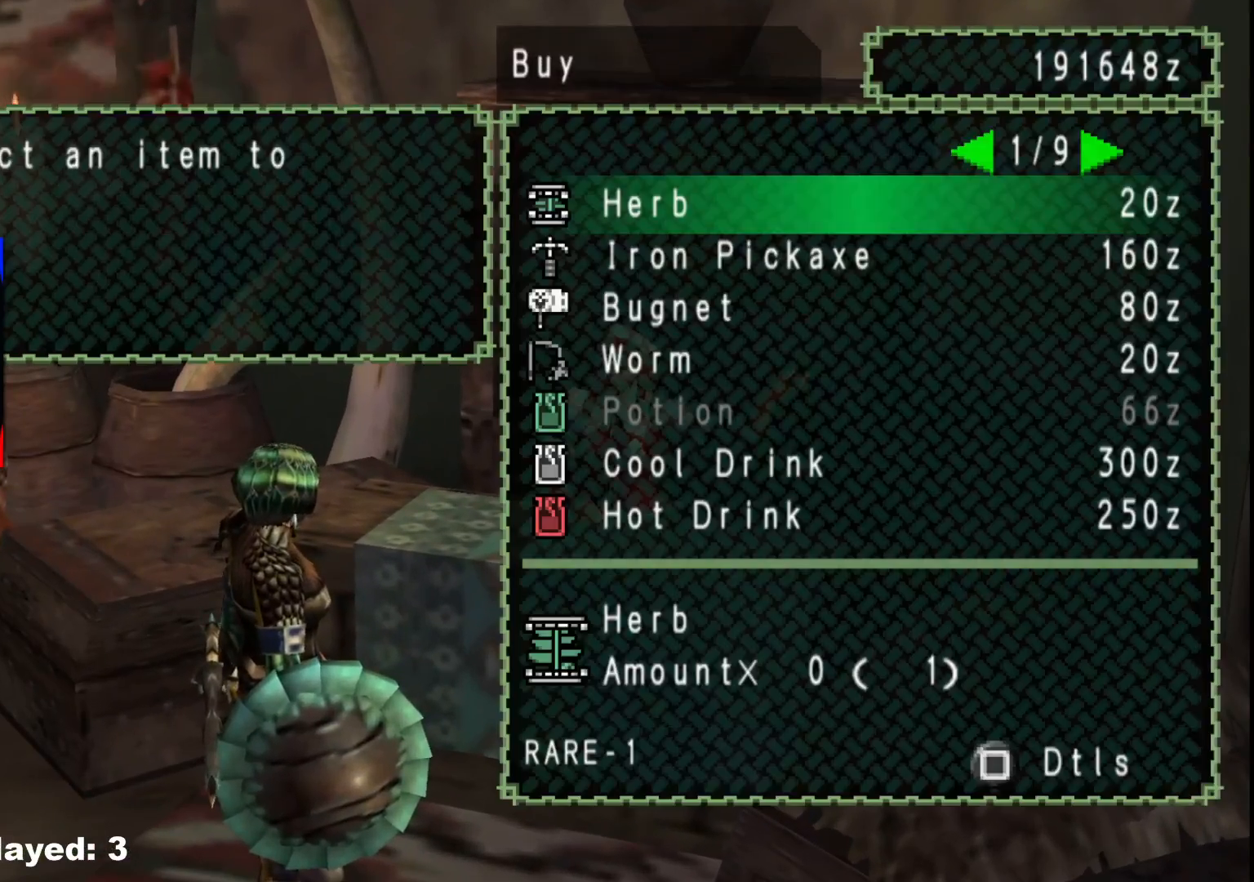
{"dt_ms": 500, "buttons": [], "left_stick": "center", "right_stick": "center", "events": []}
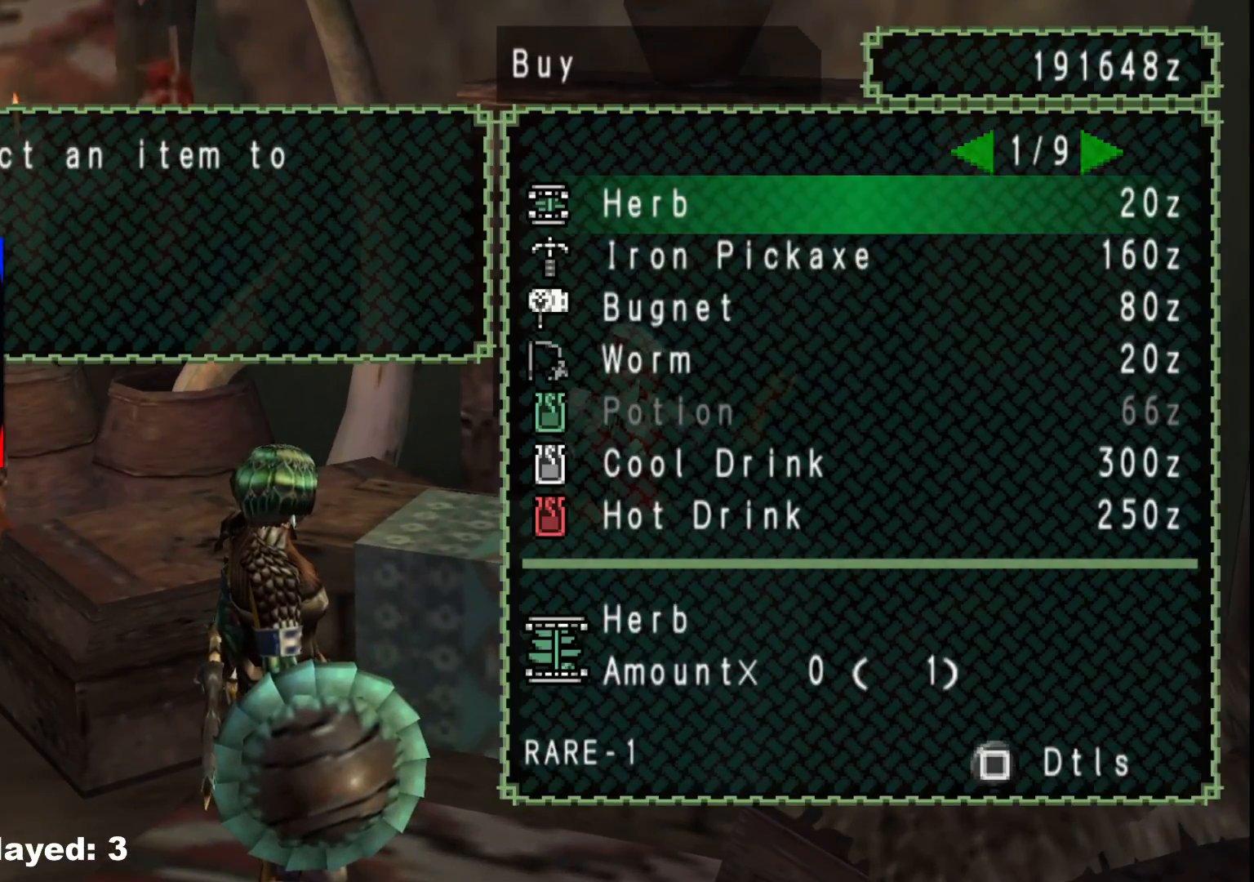
{"dt_ms": 500, "buttons": ["DPAD_DOWN"], "left_stick": "center", "right_stick": "center", "events": [[33, "DPAD_DOWN", "down"], [117, "DPAD_DOWN", "up"], [183, "DPAD_DOWN", "down"], [267, "DPAD_DOWN", "up"], [450, "DPAD_DOWN", "down"]]}
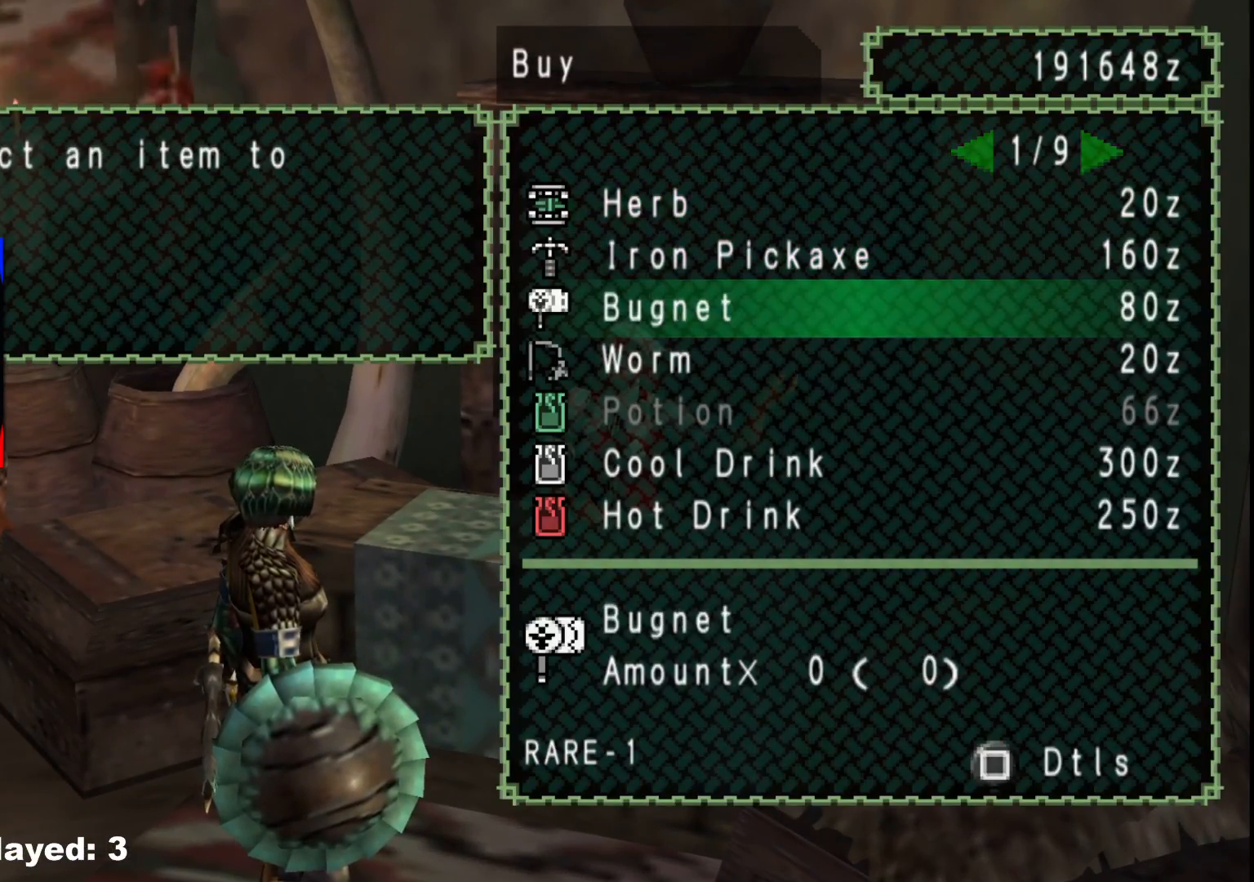
{"dt_ms": 500, "buttons": ["B"], "left_stick": "center", "right_stick": "center", "events": [[17, "DPAD_DOWN", "up"], [100, "DPAD_DOWN", "down"], [200, "DPAD_DOWN", "up"], [450, "B", "down"]]}
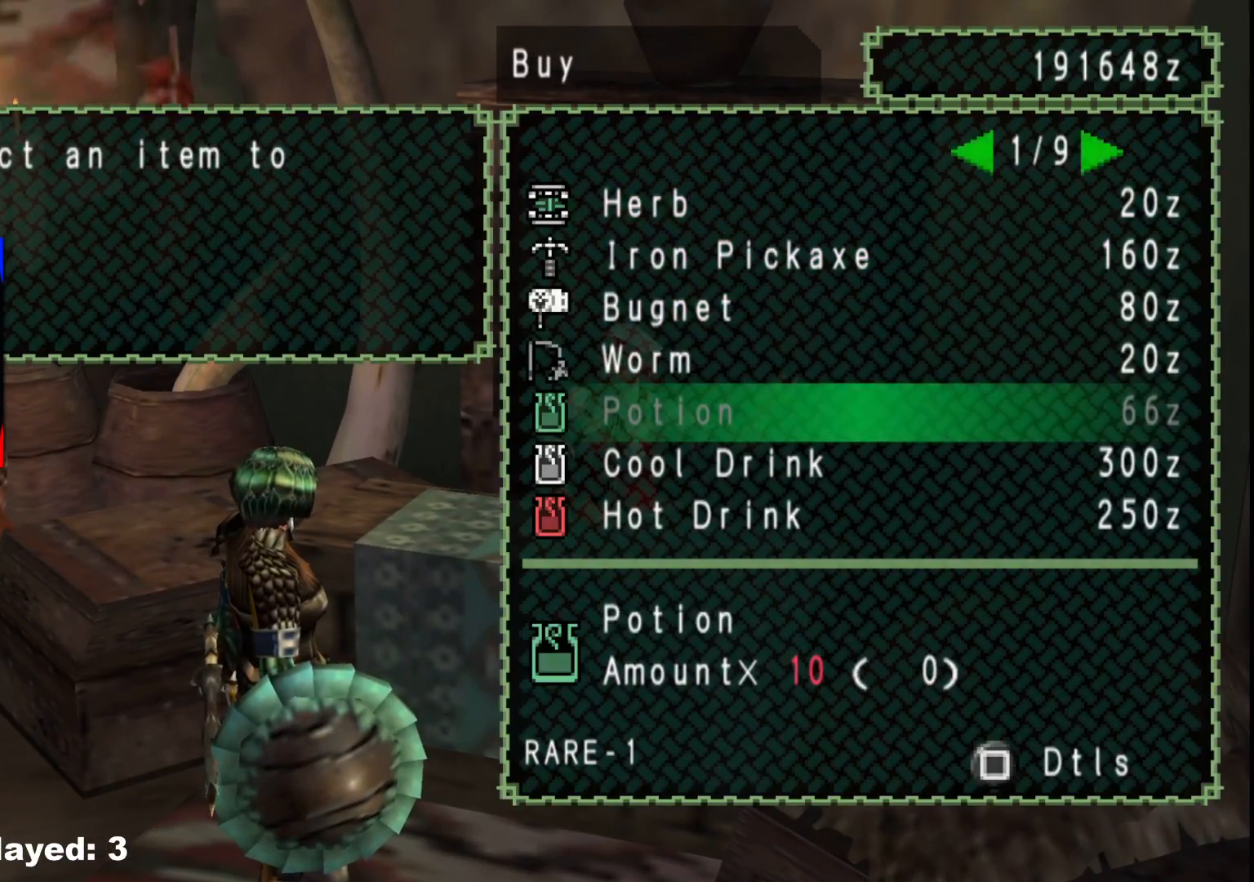
{"dt_ms": 500, "buttons": ["B"], "left_stick": "down-right", "right_stick": "center", "events": [[50, "B", "up"], [117, "B", "down"], [167, "left_stick", "down-right"], [200, "B", "up"], [283, "B", "down"], [350, "B", "up"], [433, "B", "down"]]}
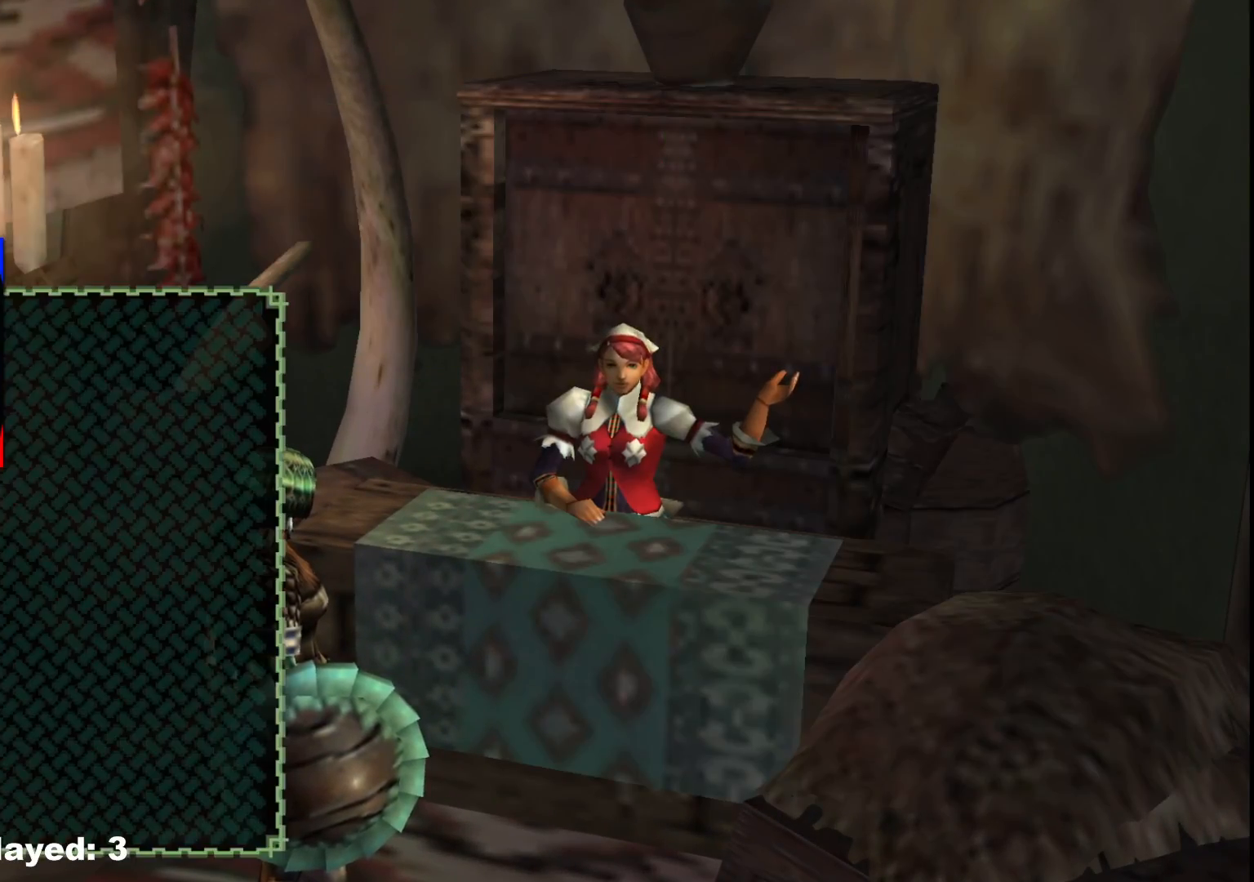
{"dt_ms": 500, "buttons": ["R1"], "left_stick": "down-right", "right_stick": "center"}
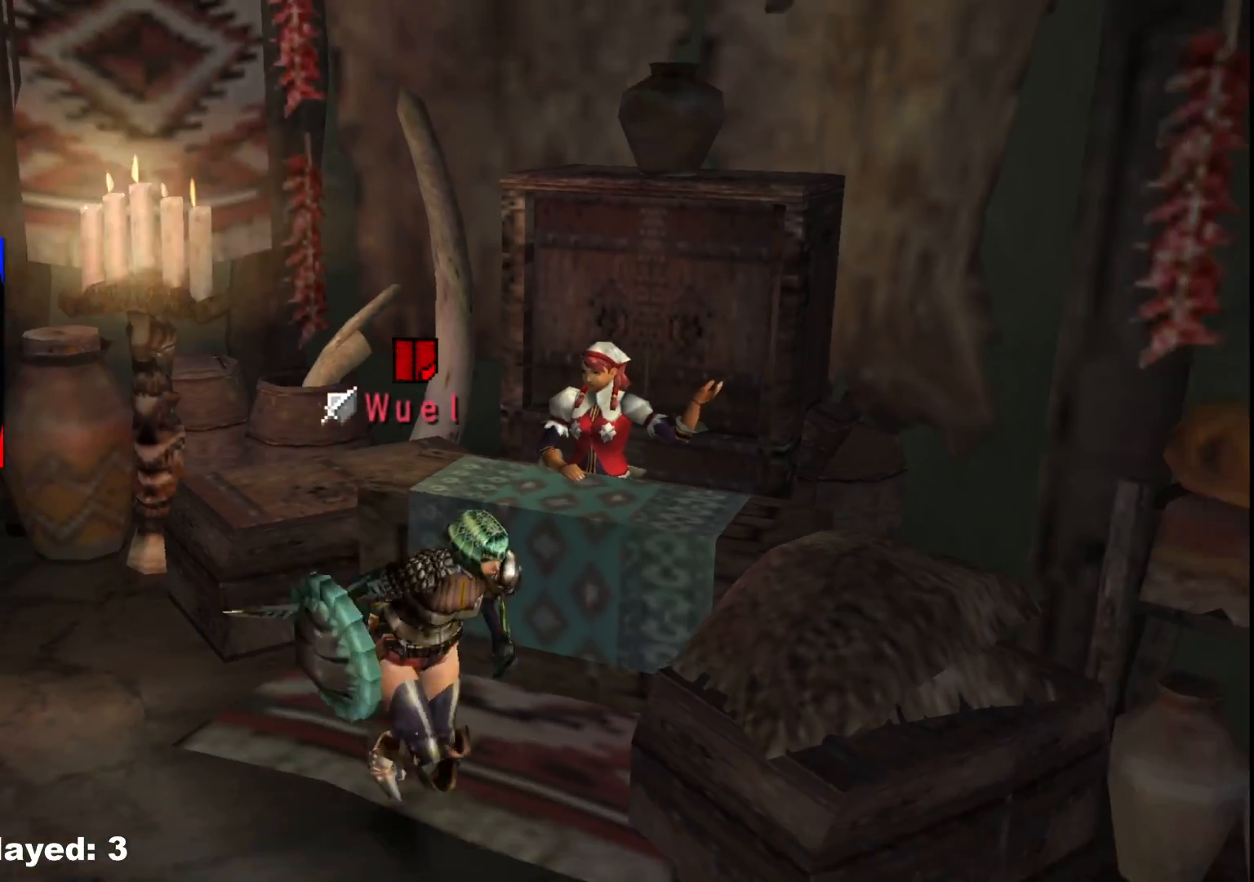
{"dt_ms": 500, "buttons": [], "left_stick": "down-right", "right_stick": "center", "events": [[317, "R1", "up"]]}
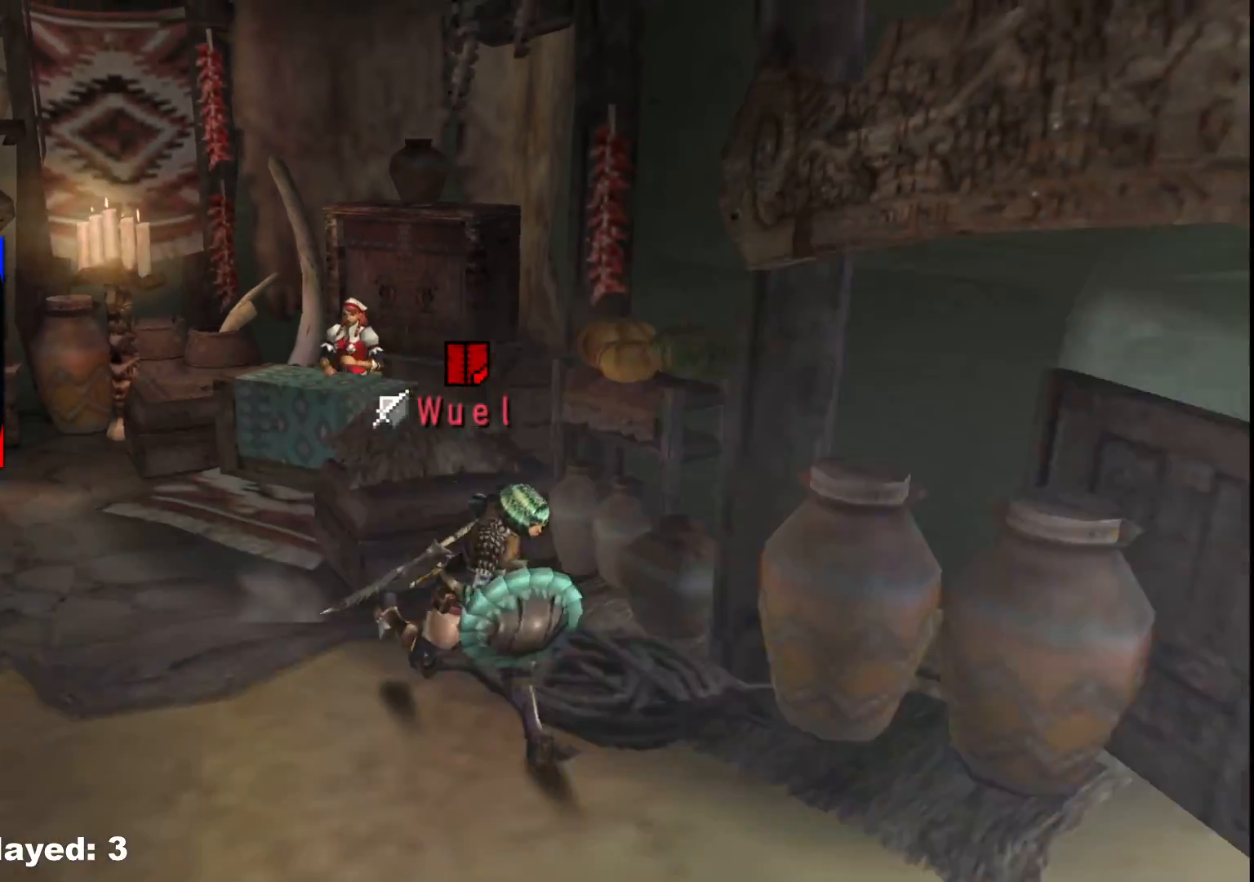
{"dt_ms": 500, "buttons": [], "left_stick": "right", "right_stick": "center", "events": [[283, "left_stick", "right"]]}
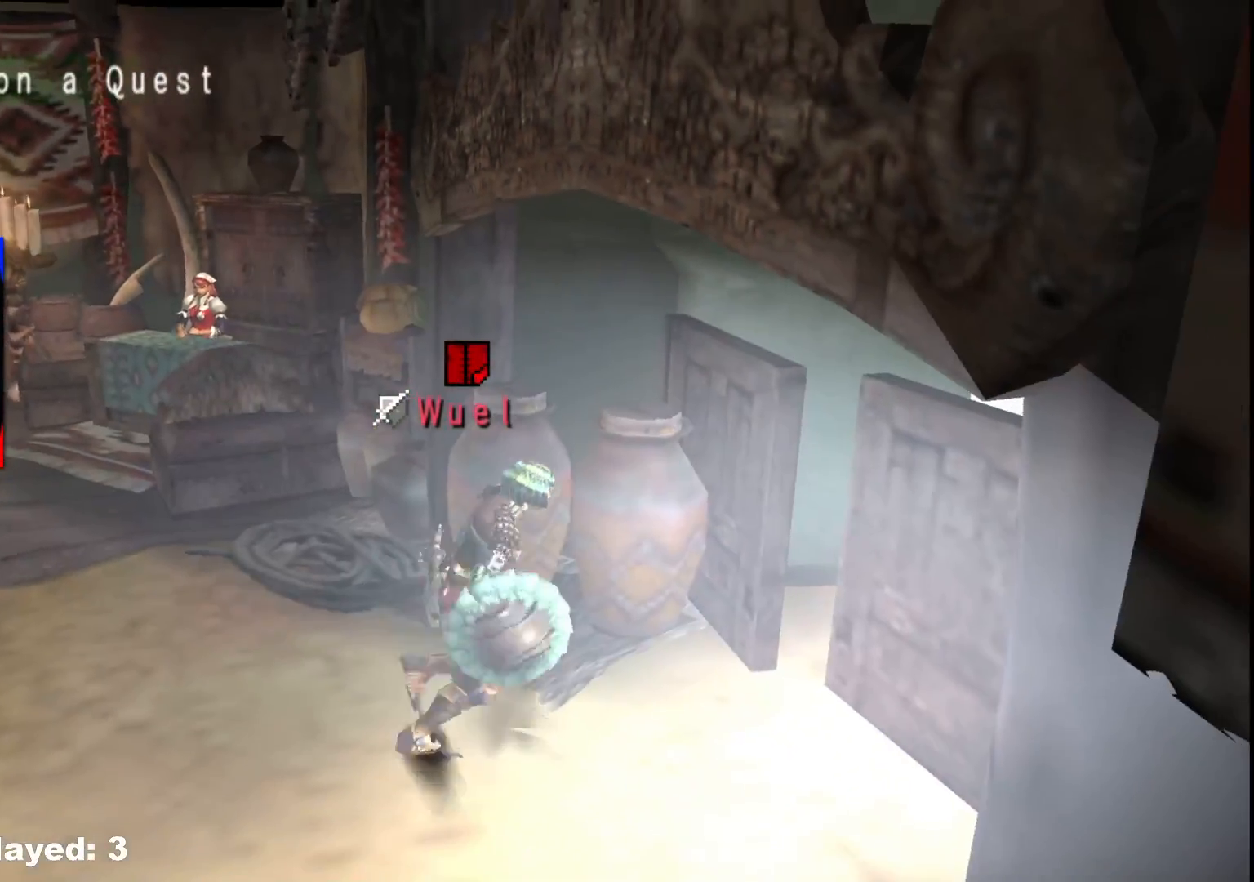
{"dt_ms": 500, "buttons": [], "left_stick": "center", "right_stick": "center", "events": [[33, "left_stick", "up-right"], [50, "X", "down"], [150, "X", "up"], [283, "left_stick", "center"]]}